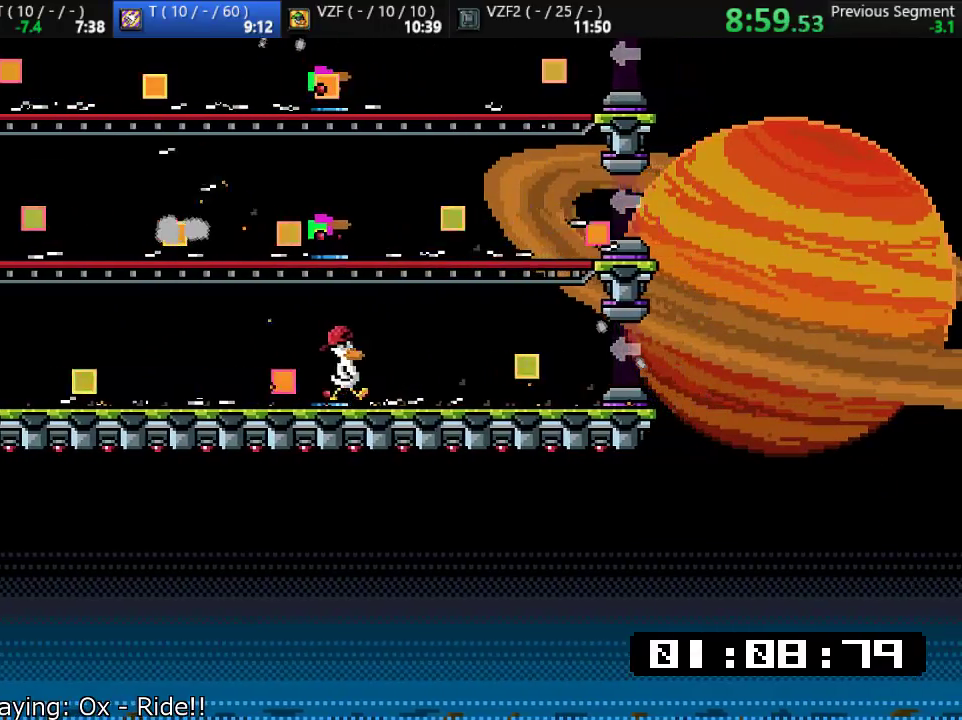
Gameplay with a controller (PlayStation layout); each line is a JSON object with the inputs held at the frame after it (dt_ms = milliseconds from this image to that frame). "events" lists button and stick changes between this image and that frame as [ms after this image, input, new state], when the widget could be followed in between. Not read: right_stick.
{"dt_ms": 500, "buttons": [], "left_stick": "right", "events": [[50, "left_stick", "center"], [417, "left_stick", "right"]]}
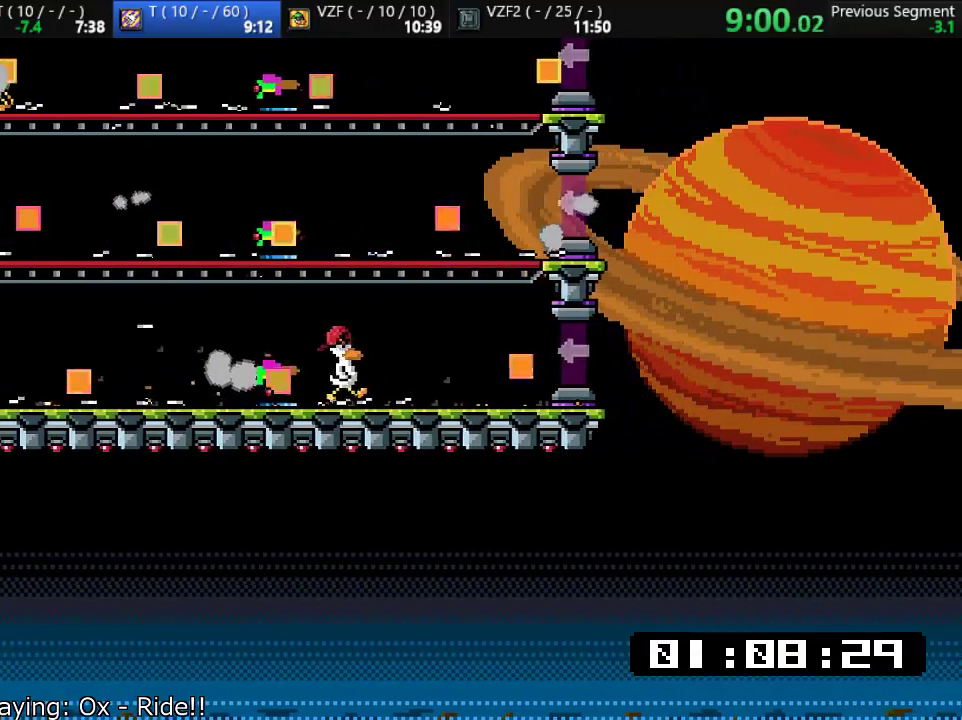
{"dt_ms": 500, "buttons": [], "left_stick": "right", "events": [[83, "left_stick", "center"], [417, "left_stick", "right"]]}
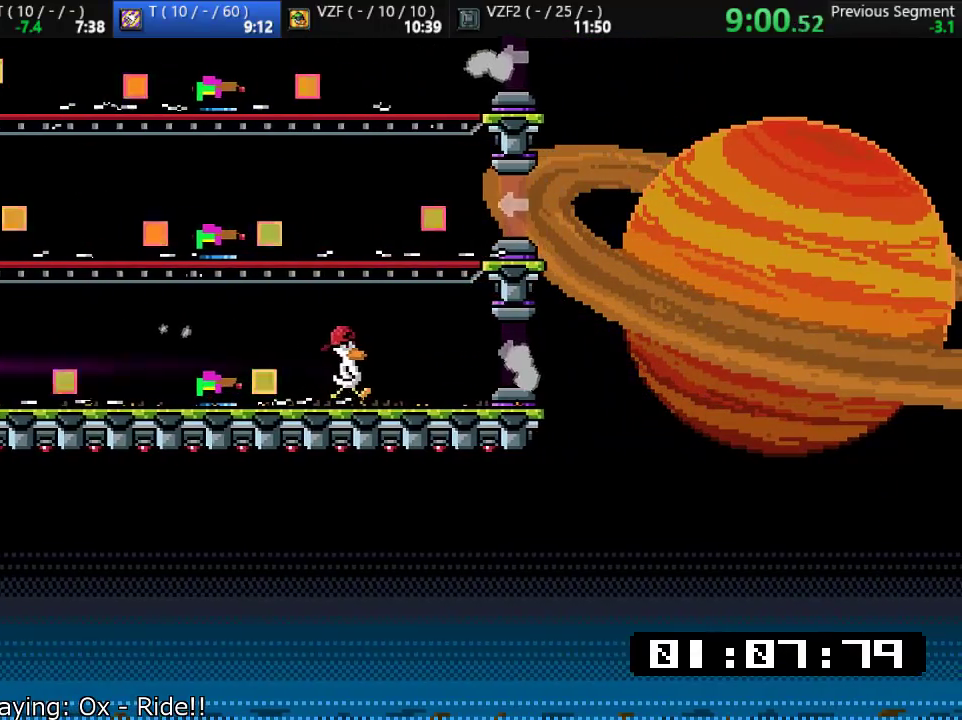
{"dt_ms": 500, "buttons": [], "left_stick": "right", "events": [[83, "left_stick", "center"], [500, "left_stick", "right"]]}
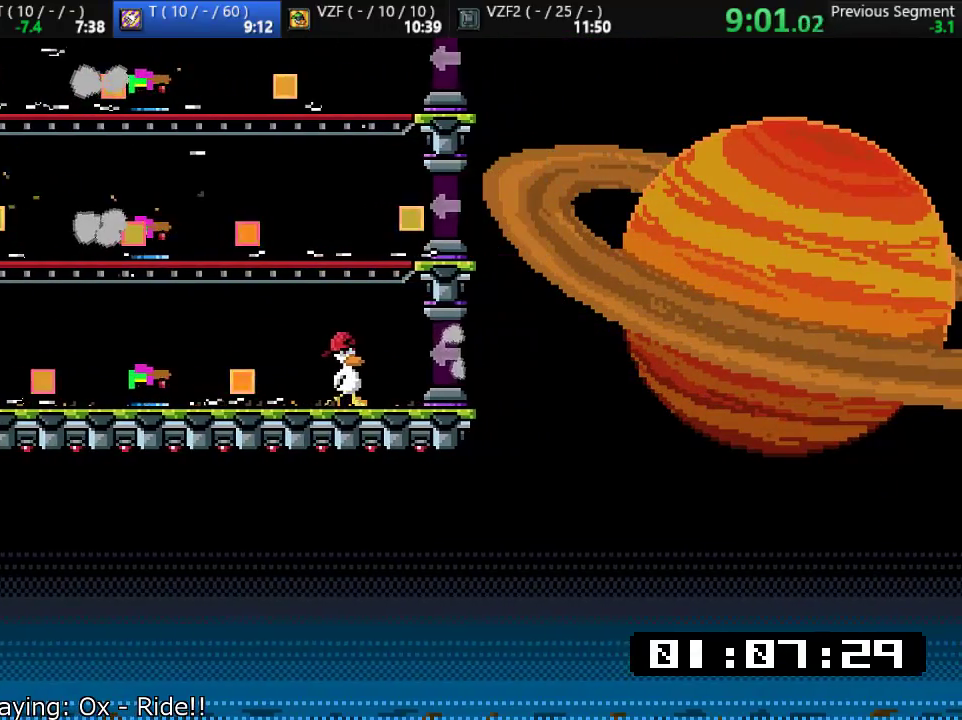
{"dt_ms": 500, "buttons": [], "left_stick": "right", "events": [[133, "left_stick", "center"], [500, "left_stick", "right"]]}
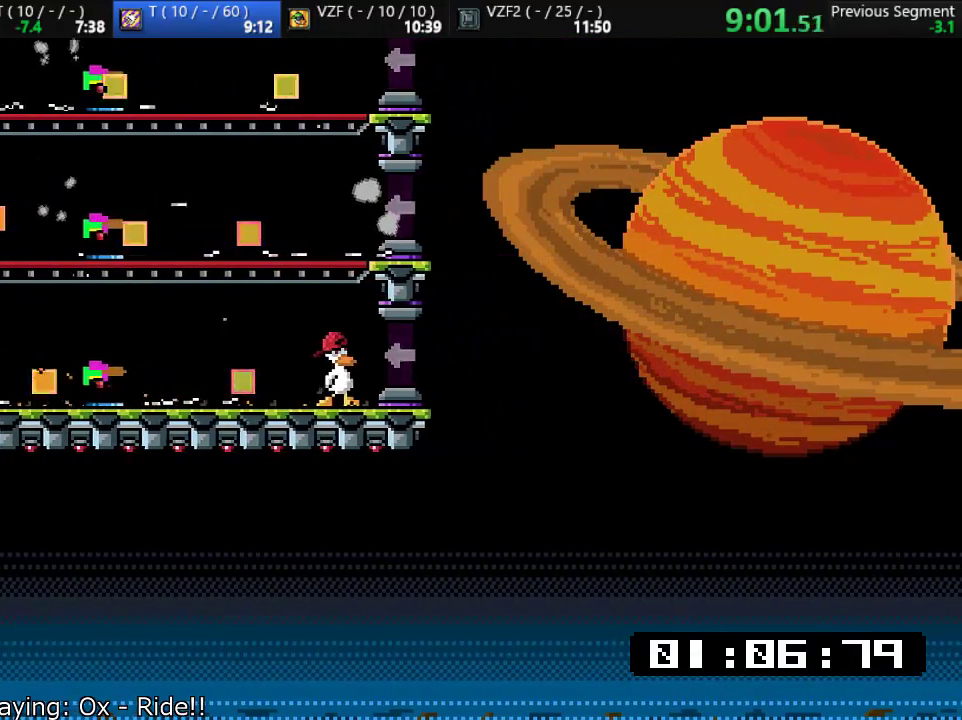
{"dt_ms": 500, "buttons": [], "left_stick": "center", "events": [[133, "left_stick", "center"]]}
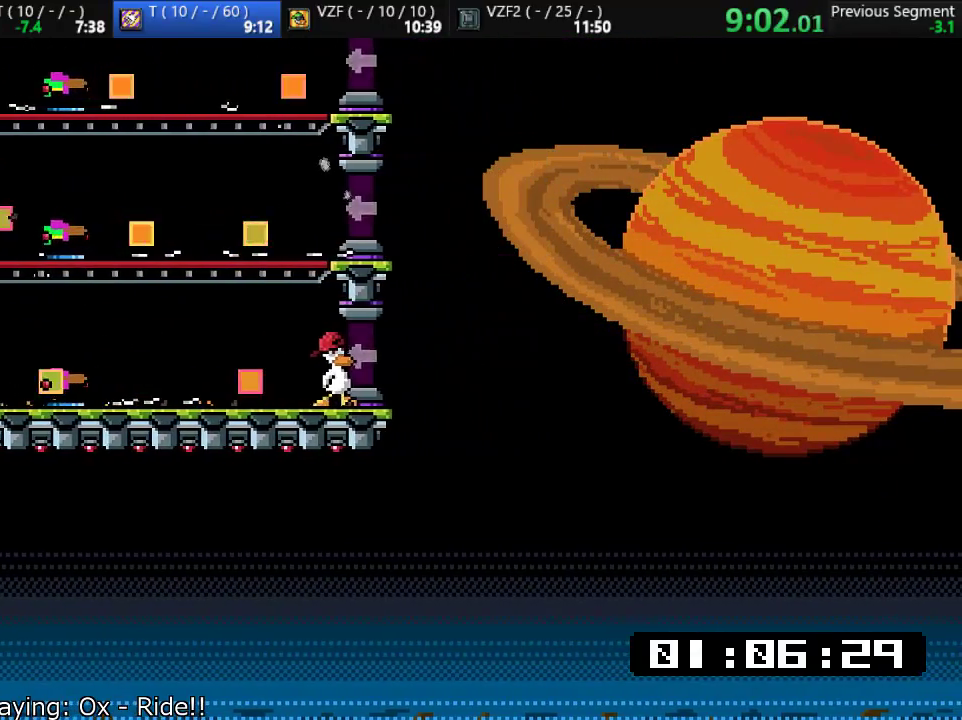
{"dt_ms": 500, "buttons": [], "left_stick": "center", "events": [[33, "left_stick", "right"], [133, "left_stick", "center"]]}
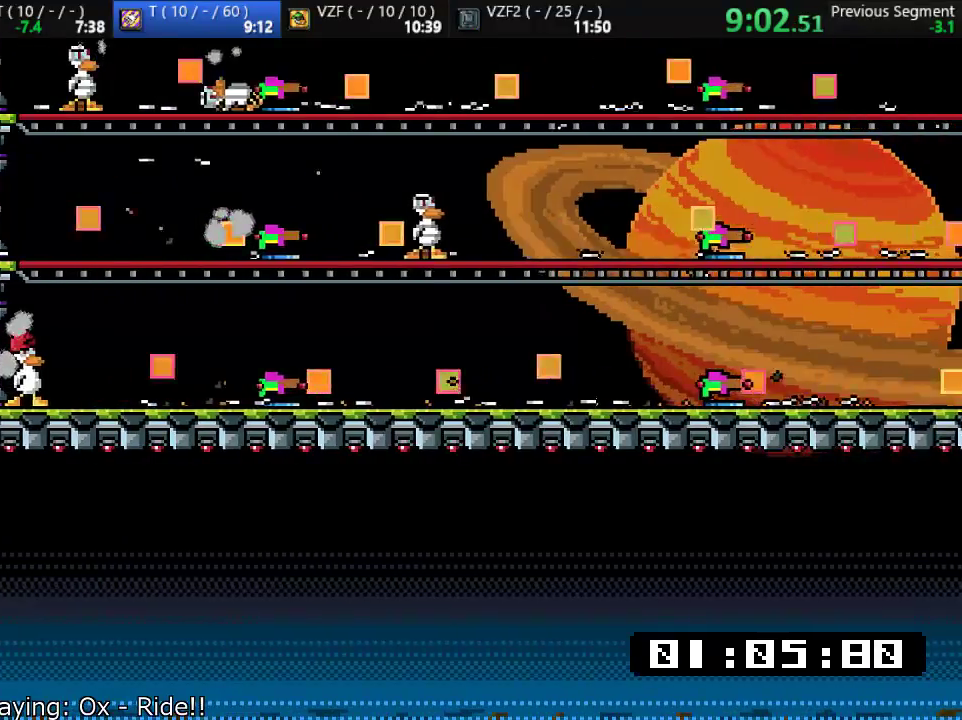
{"dt_ms": 500, "buttons": [], "left_stick": "center", "events": [[117, "left_stick", "right"], [250, "left_stick", "center"]]}
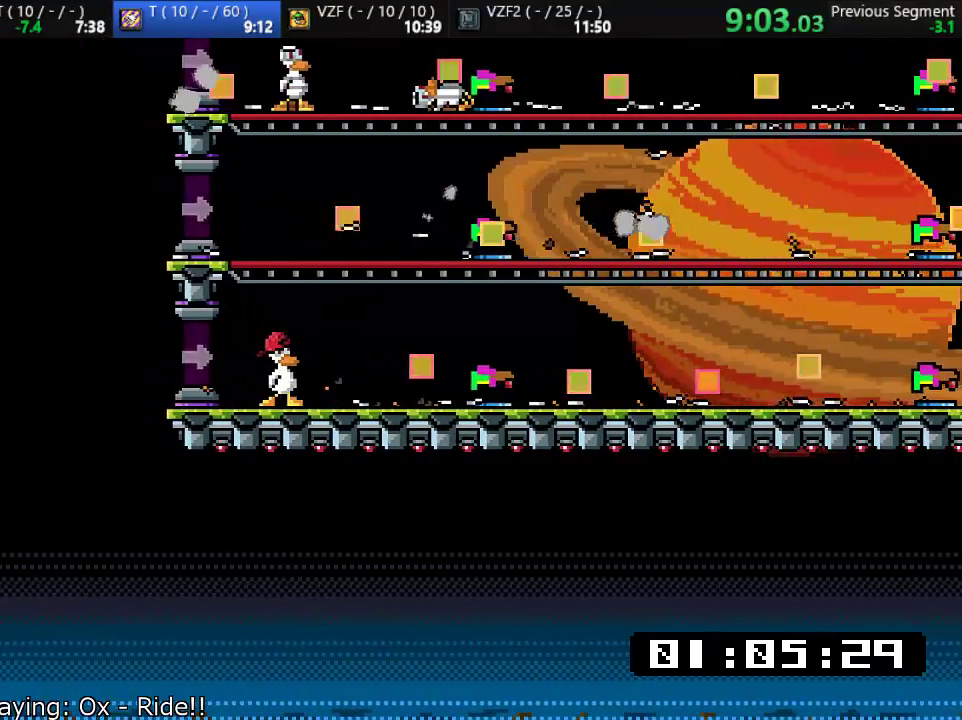
{"dt_ms": 500, "buttons": [], "left_stick": "center", "events": [[83, "left_stick", "right"], [217, "left_stick", "center"]]}
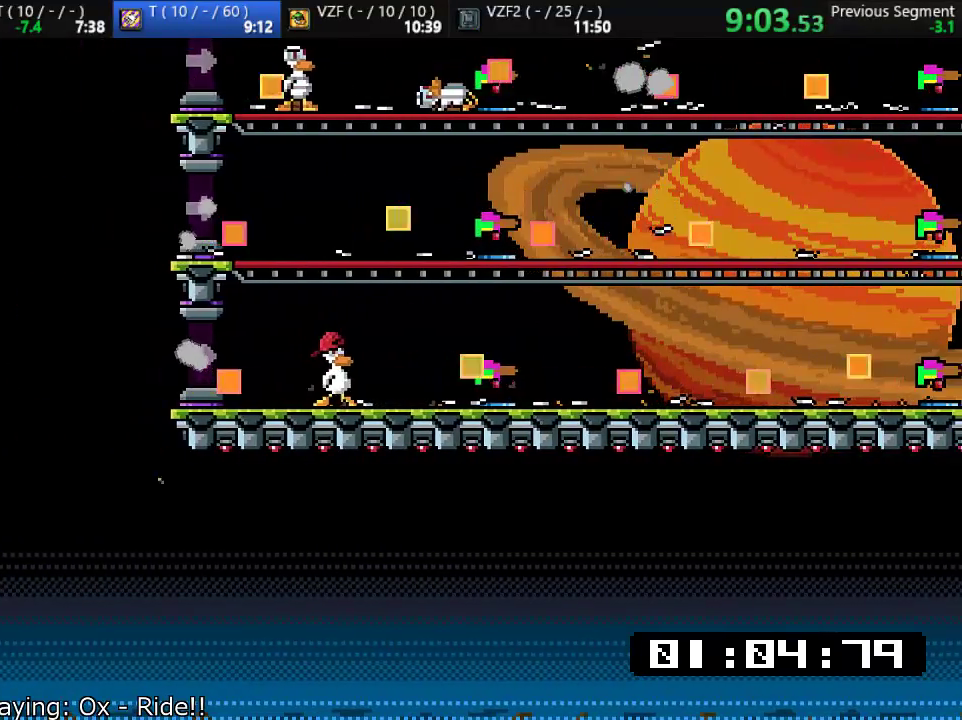
{"dt_ms": 500, "buttons": [], "left_stick": "center", "events": [[183, "left_stick", "right"], [350, "left_stick", "center"]]}
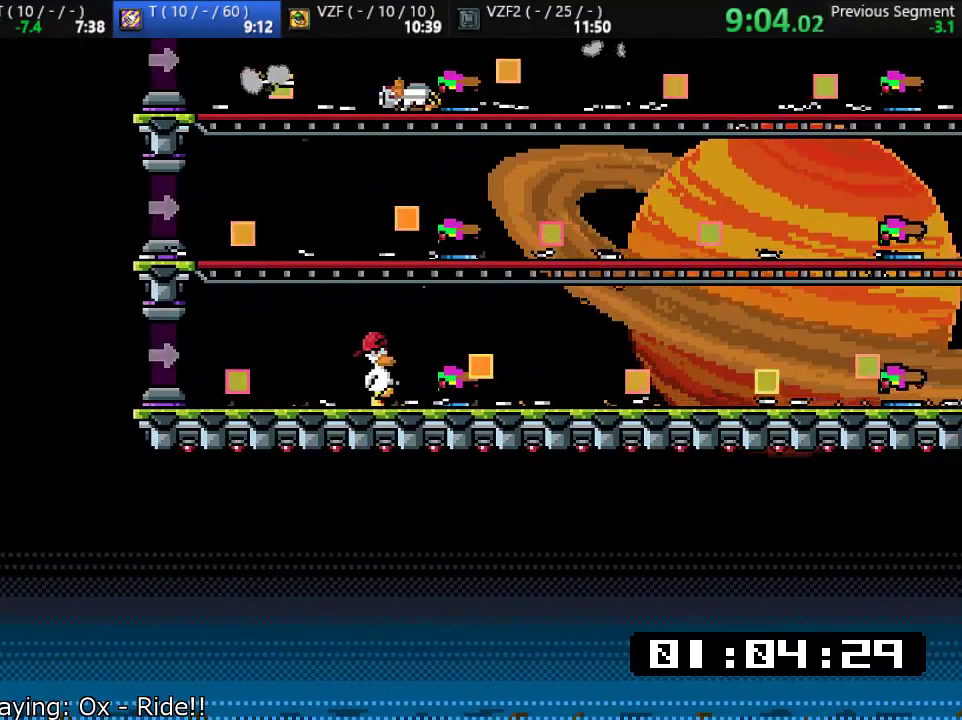
{"dt_ms": 500, "buttons": [], "left_stick": "right", "events": [[467, "left_stick", "right"]]}
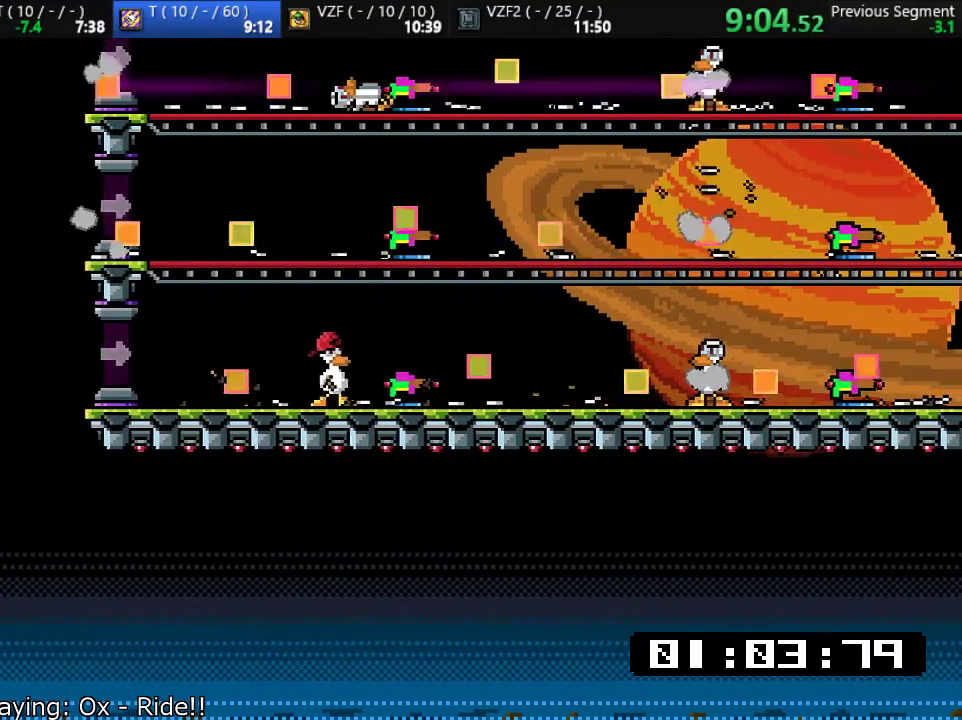
{"dt_ms": 500, "buttons": [], "left_stick": "center", "events": [[100, "left_stick", "center"]]}
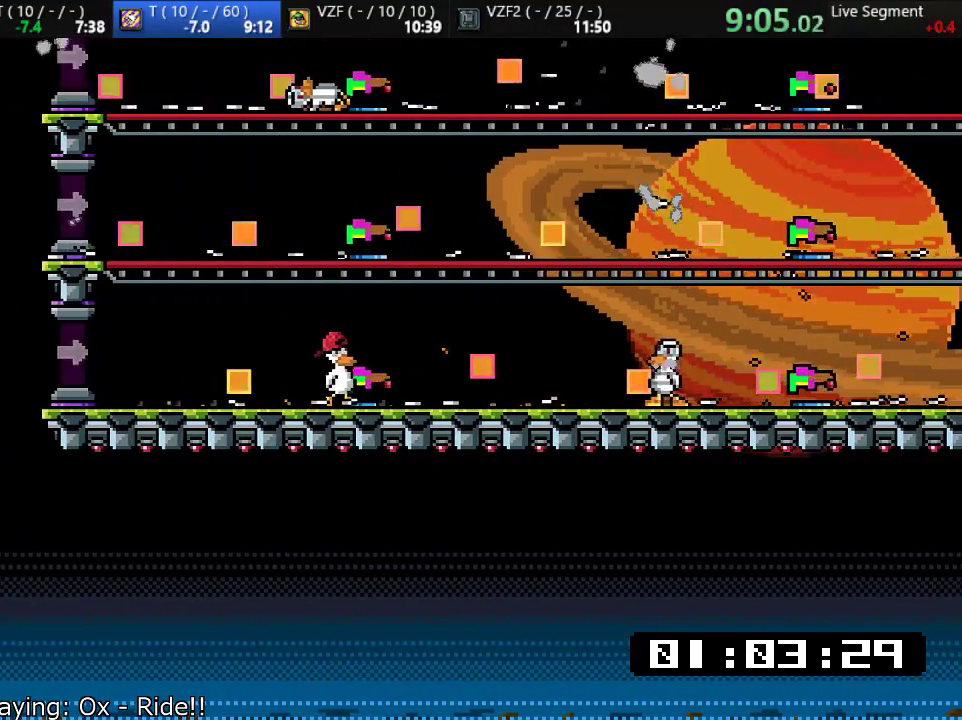
{"dt_ms": 500, "buttons": [], "left_stick": "center", "events": [[133, "left_stick", "right"], [267, "left_stick", "center"]]}
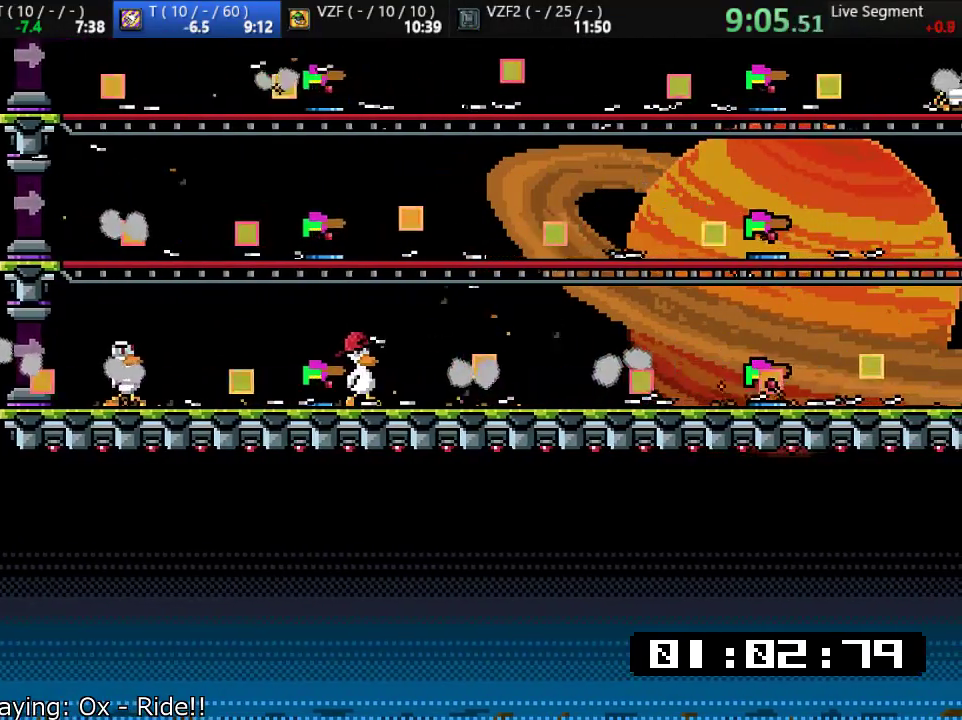
{"dt_ms": 500, "buttons": [], "left_stick": "center", "events": [[300, "left_stick", "right"], [417, "left_stick", "center"]]}
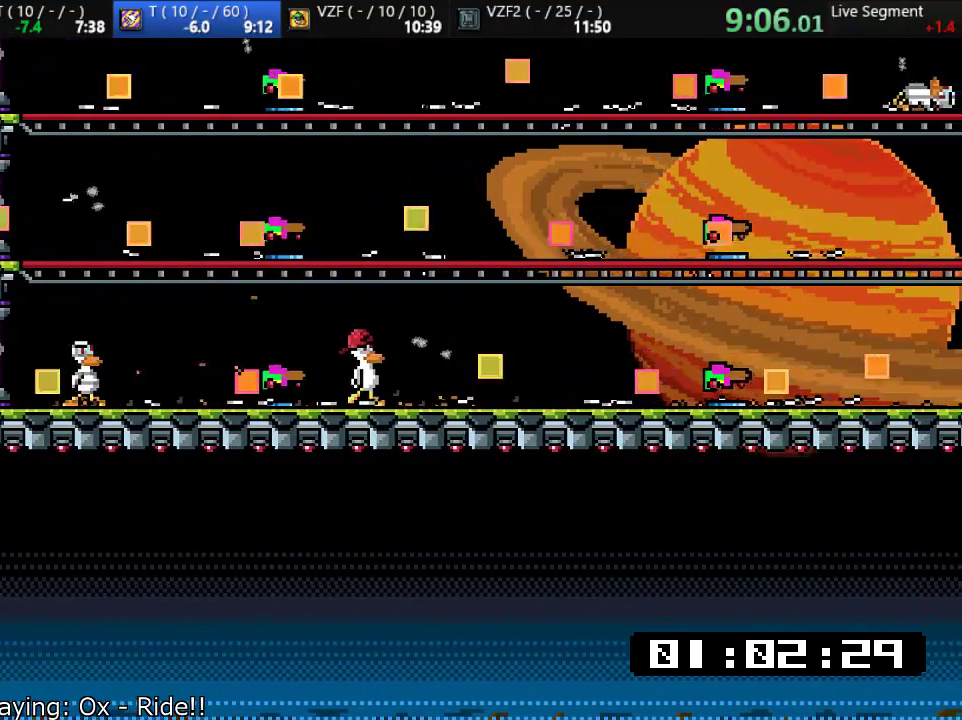
{"dt_ms": 500, "buttons": [], "left_stick": "right", "events": [[350, "left_stick", "right"]]}
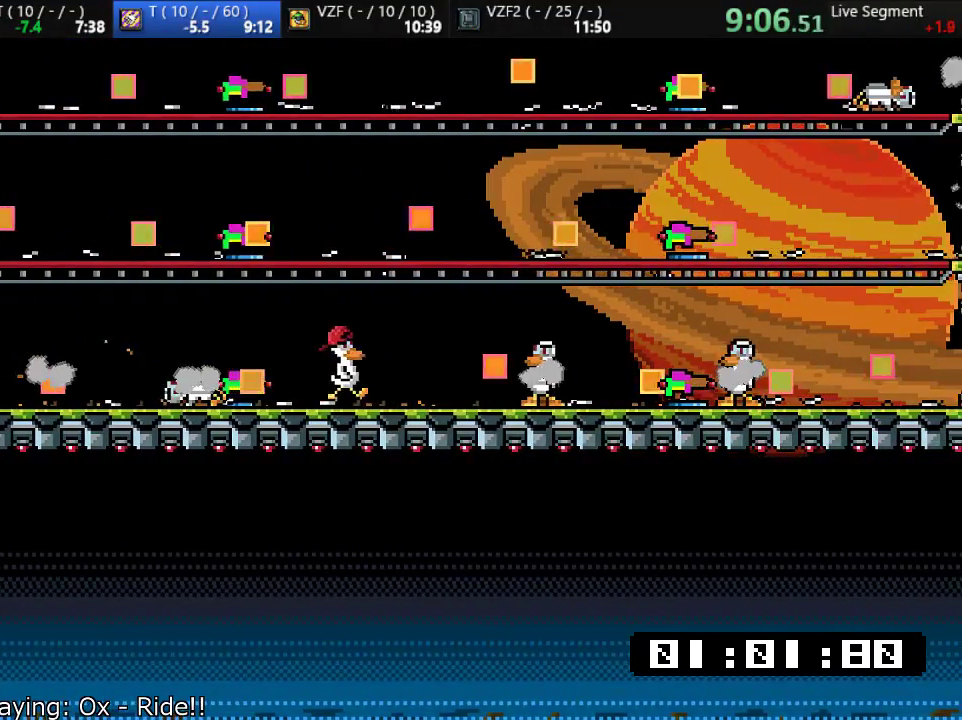
{"dt_ms": 500, "buttons": [], "left_stick": "center", "events": [[50, "left_stick", "center"]]}
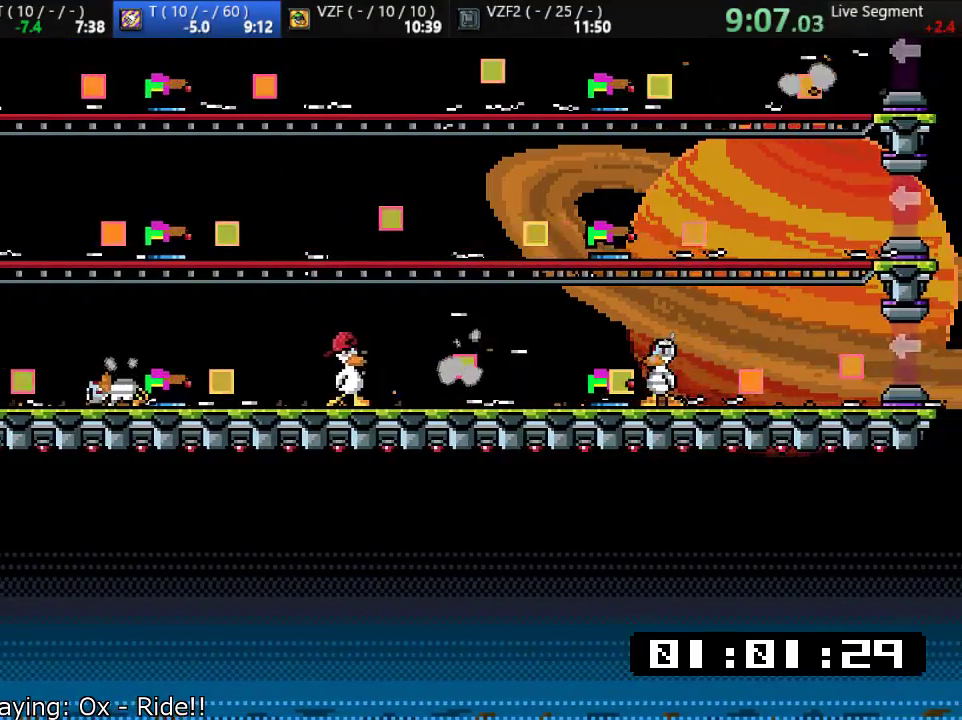
{"dt_ms": 500, "buttons": [], "left_stick": "center", "events": [[317, "left_stick", "right"], [467, "left_stick", "center"]]}
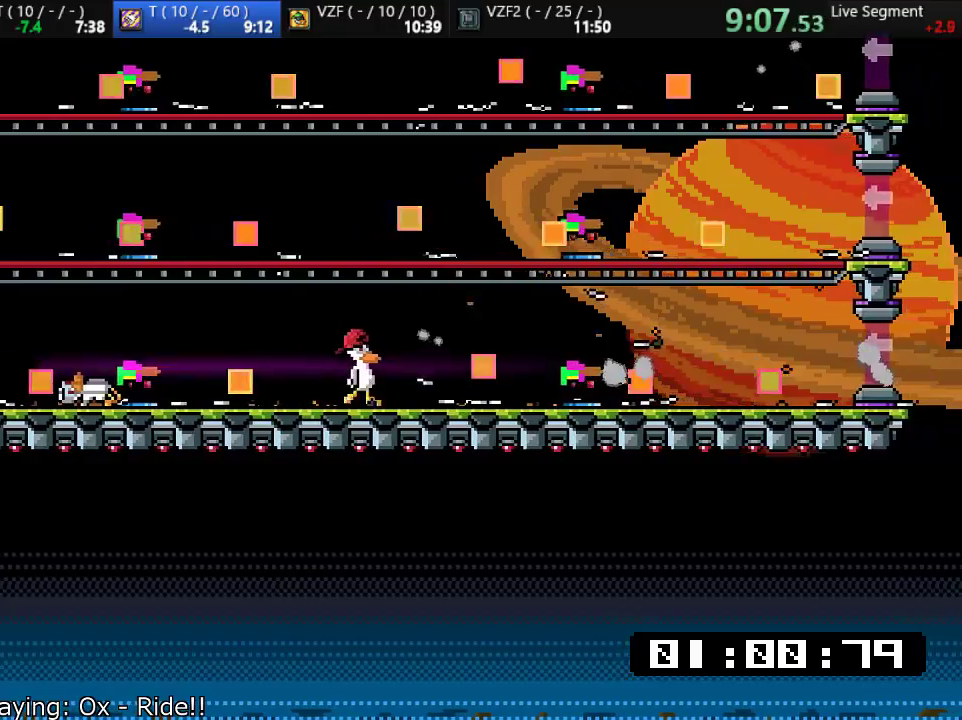
{"dt_ms": 500, "buttons": [], "left_stick": "right", "events": [[500, "left_stick", "right"]]}
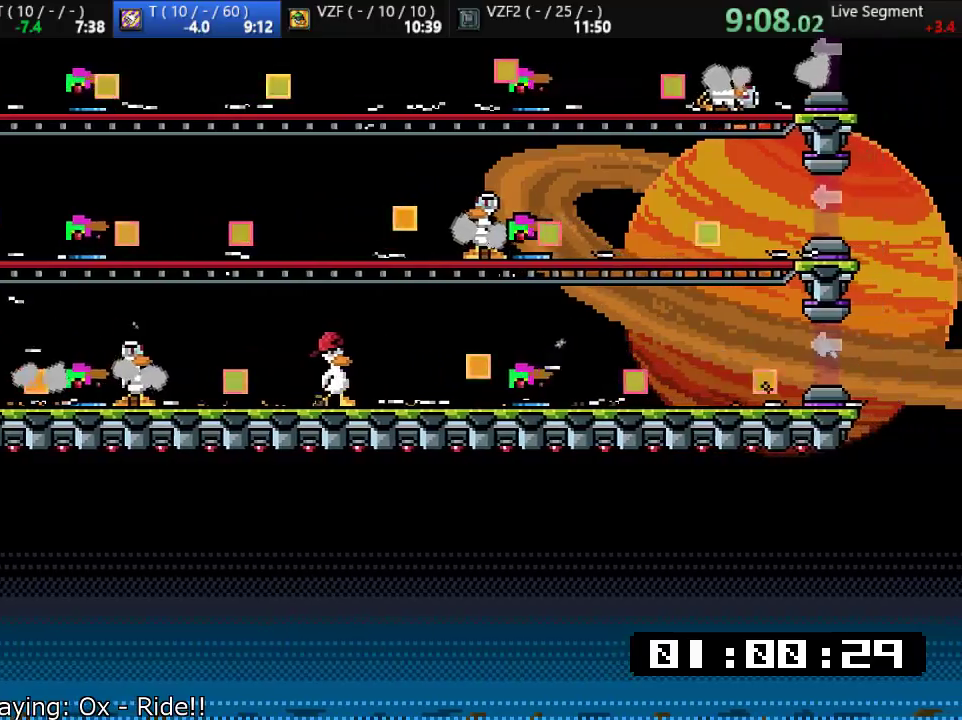
{"dt_ms": 500, "buttons": [], "left_stick": "center", "events": [[133, "left_stick", "center"]]}
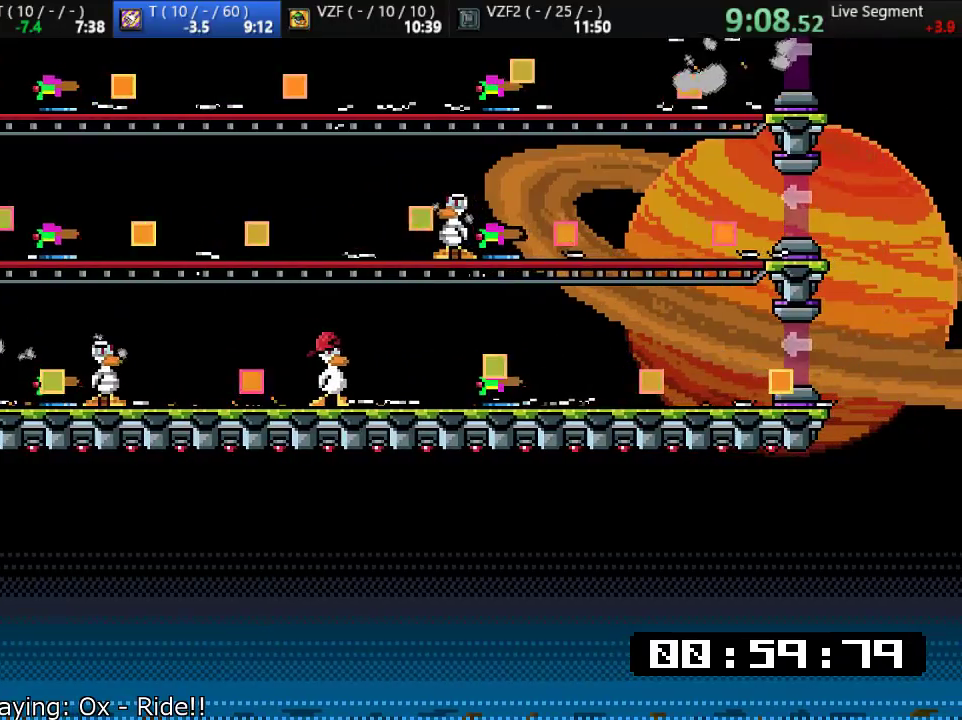
{"dt_ms": 500, "buttons": [], "left_stick": "center", "events": [[167, "left_stick", "right"], [400, "left_stick", "center"]]}
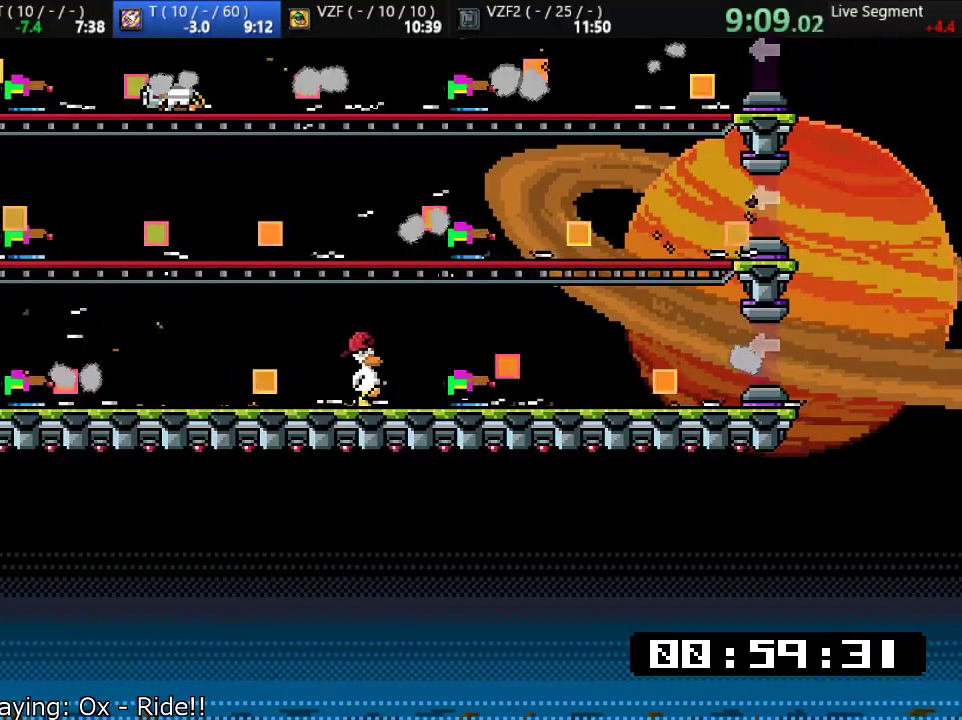
{"dt_ms": 500, "buttons": [], "left_stick": "center", "events": [[250, "left_stick", "right"], [417, "left_stick", "center"]]}
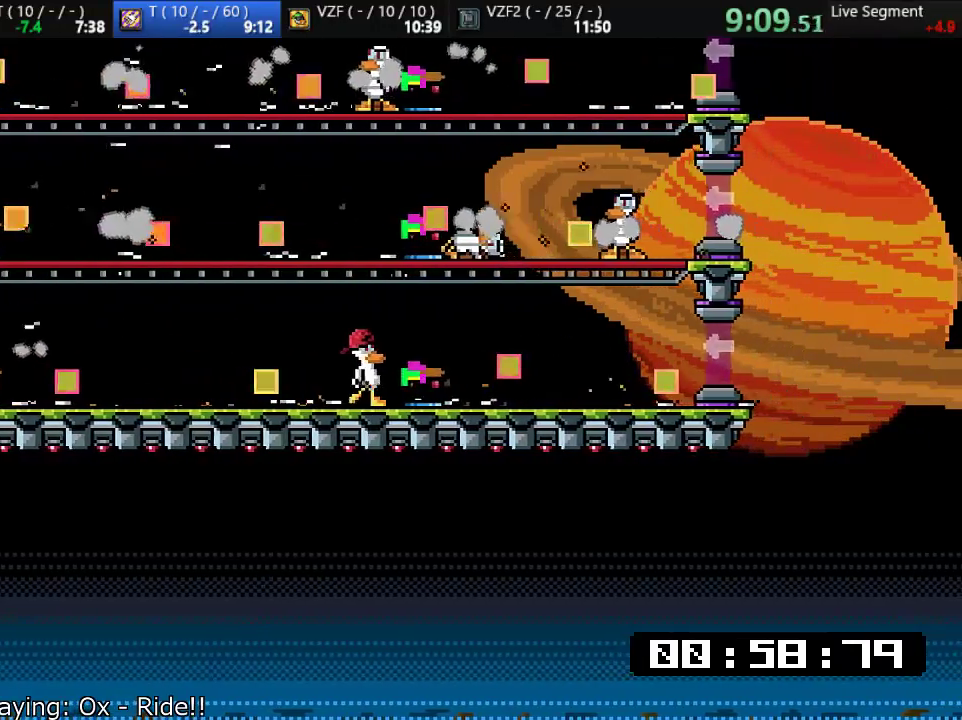
{"dt_ms": 500, "buttons": [], "left_stick": "left", "events": [[217, "left_stick", "right"], [317, "left_stick", "center"], [417, "left_stick", "left"]]}
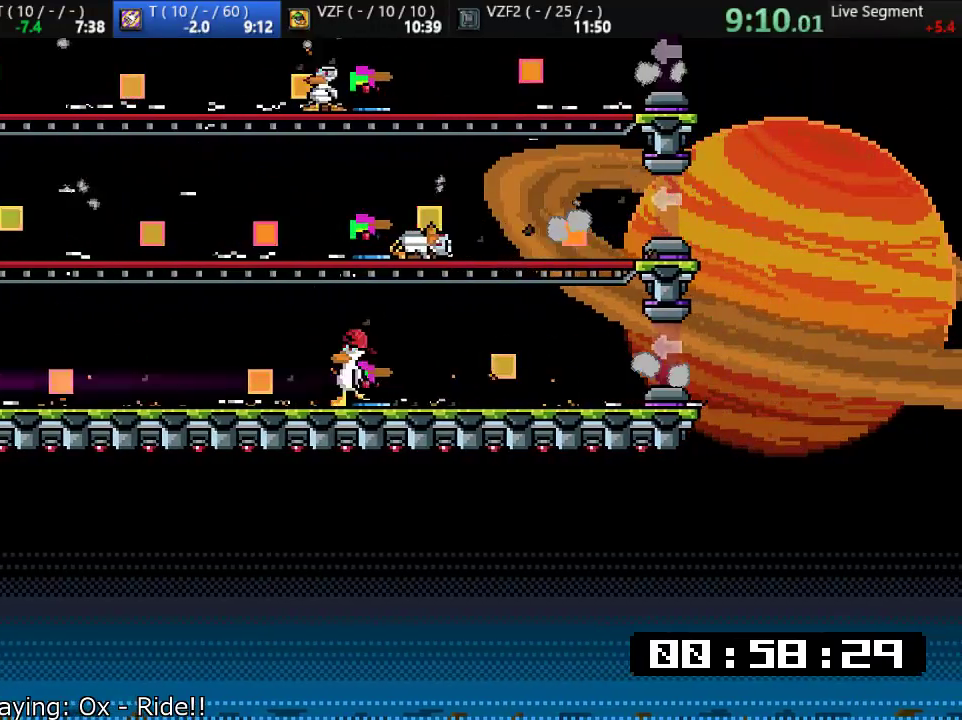
{"dt_ms": 500, "buttons": [], "left_stick": "center", "events": [[217, "left_stick", "center"]]}
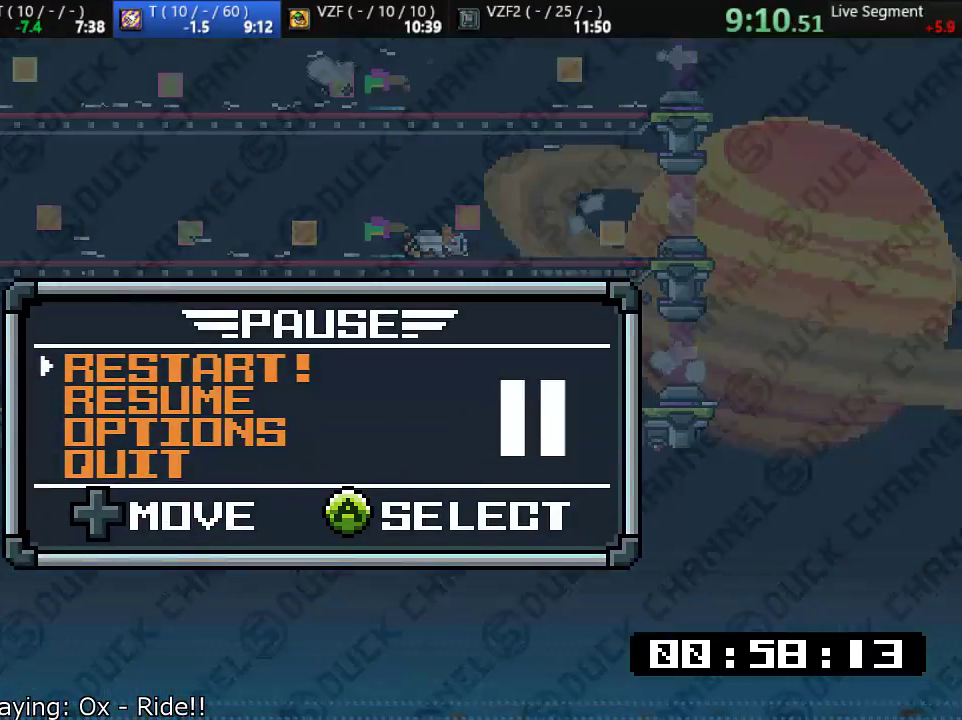
{"dt_ms": 500, "buttons": [], "left_stick": "center"}
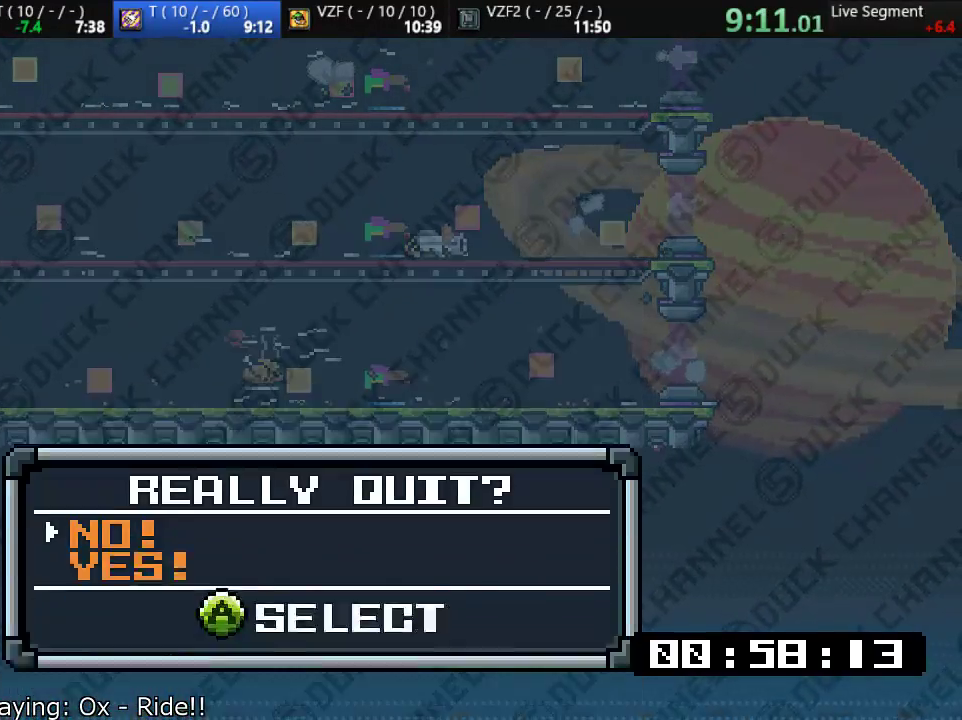
{"dt_ms": 1000, "buttons": [], "left_stick": "center"}
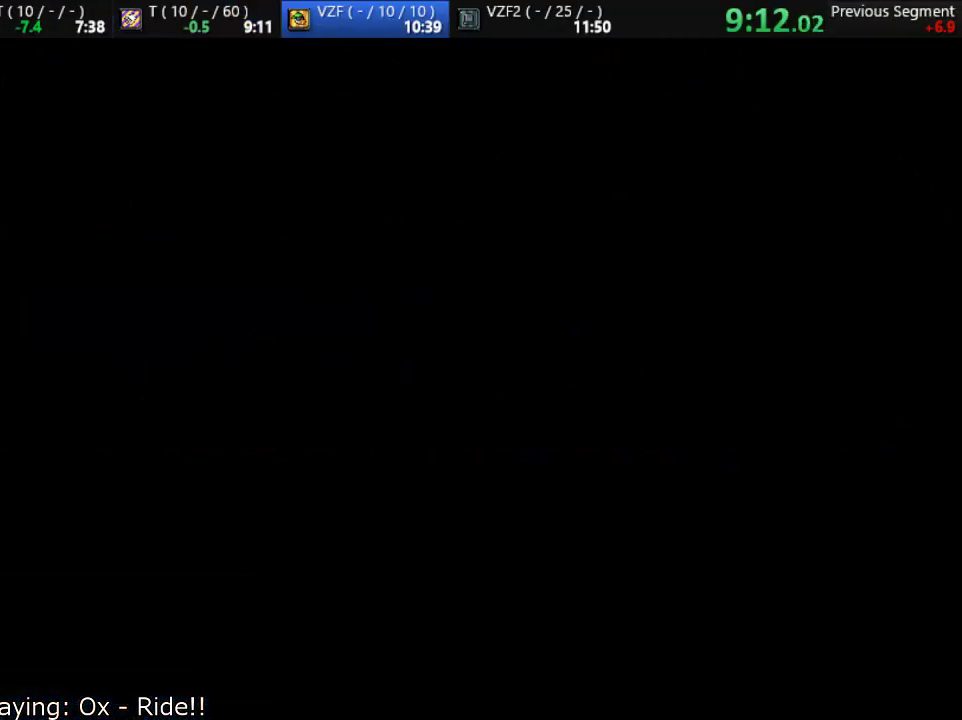
{"dt_ms": 500, "buttons": ["CIRCLE"], "left_stick": "center", "events": [[200, "CIRCLE", "down"], [300, "CIRCLE", "up"], [467, "CIRCLE", "down"]]}
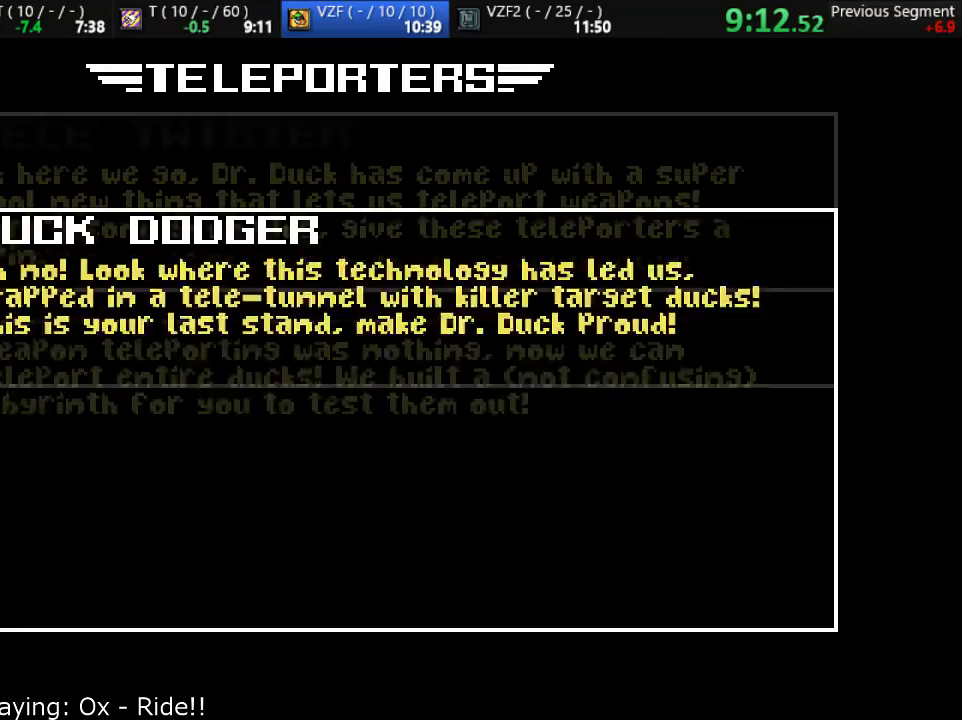
{"dt_ms": 500, "buttons": [], "left_stick": "center", "events": [[33, "CIRCLE", "up"], [133, "CIRCLE", "down"], [217, "CIRCLE", "up"], [283, "CIRCLE", "down"], [383, "CIRCLE", "up"]]}
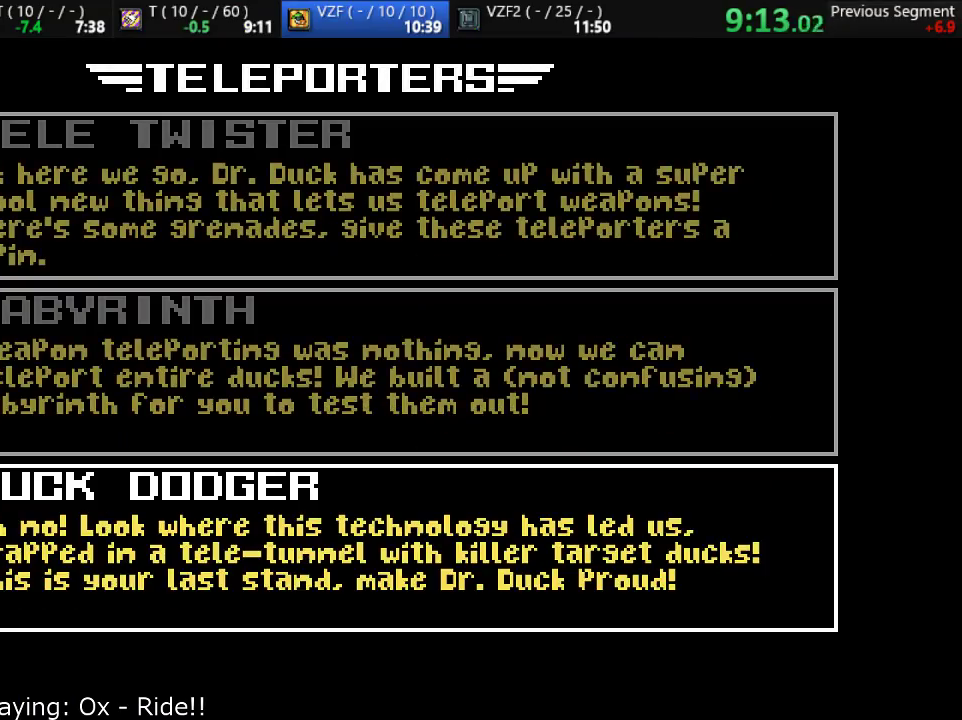
{"dt_ms": 500, "buttons": [], "left_stick": "left", "events": [[17, "CIRCLE", "down"], [117, "left_stick", "left"], [150, "CIRCLE", "up"]]}
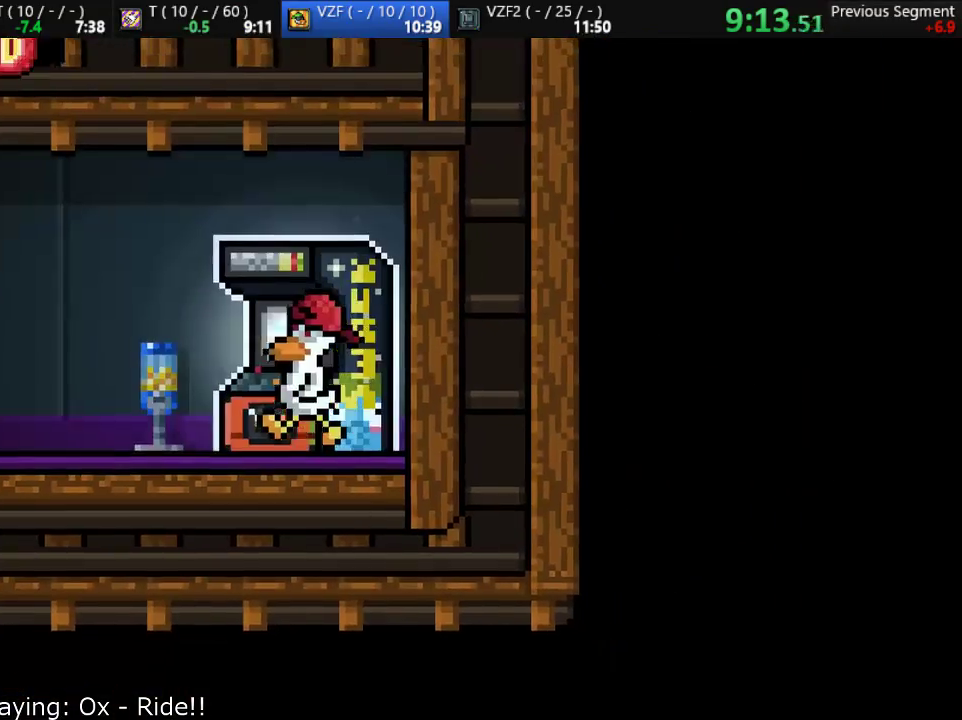
{"dt_ms": 500, "buttons": [], "left_stick": "left", "events": []}
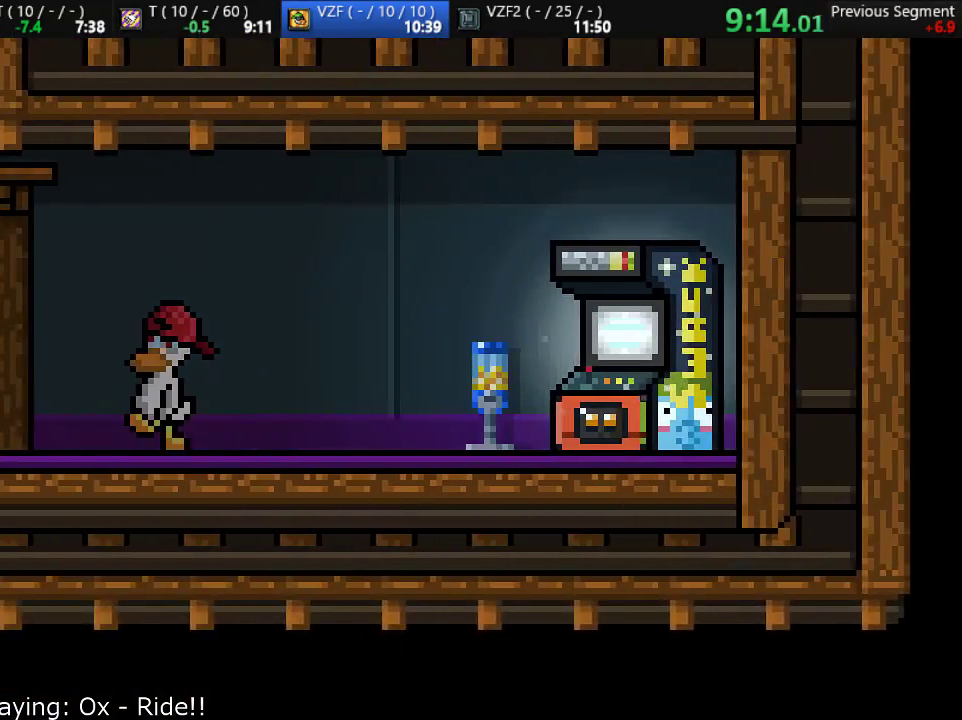
{"dt_ms": 500, "buttons": [], "left_stick": "left", "events": []}
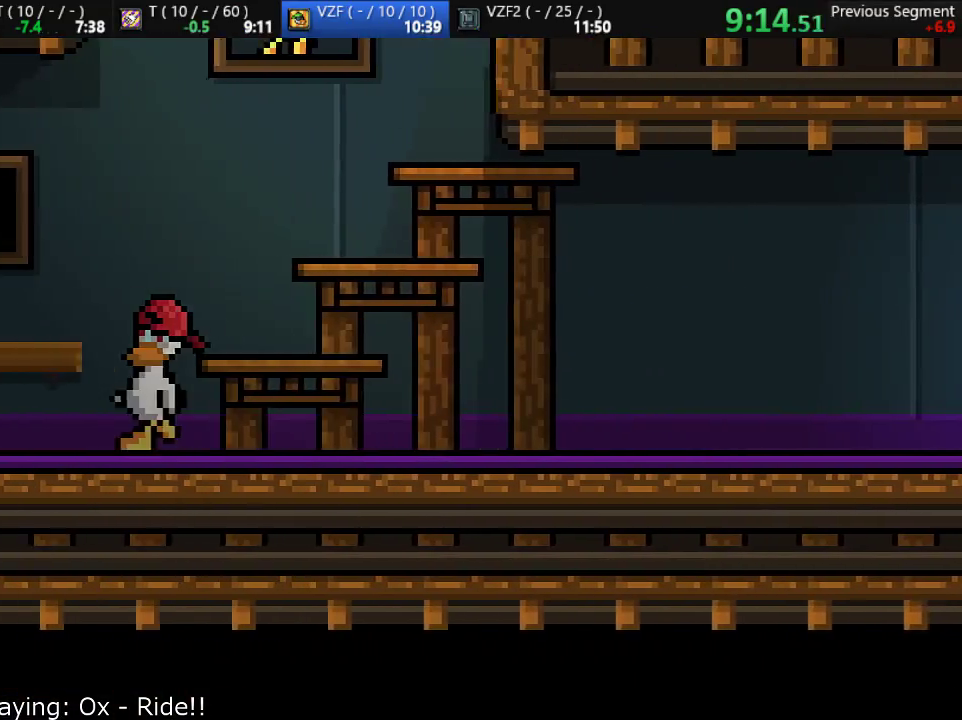
{"dt_ms": 500, "buttons": [], "left_stick": "left", "events": []}